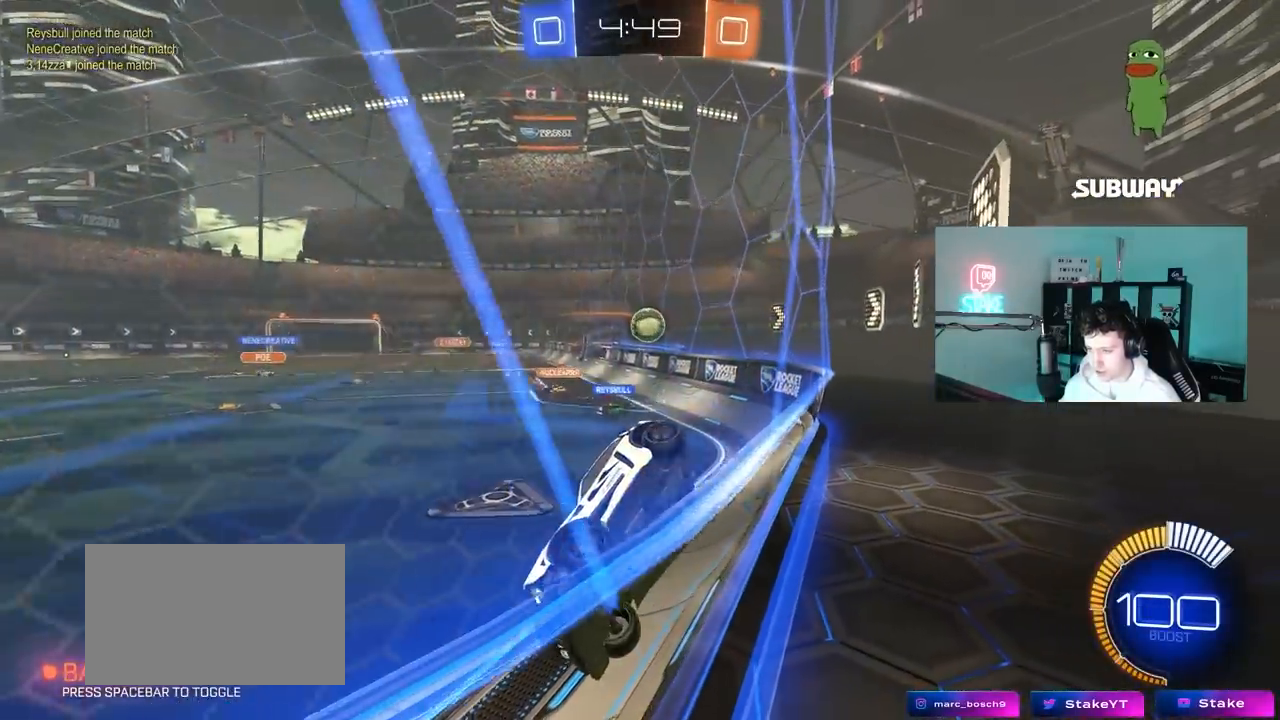
Gameplay with keyboard and mouse; each line is a JSON object with the keys and mouse buttons held at the frame after it. "events" lists presses ("down") and releases ("up") of "1", "2", "3", "4", "5", "a", "alt", "c", "caps_lock", "ctrl", "d", "e", "f", "g", "q", "r", "s", "shift", "space", "t", "tab", "v", "w", "x", "z", "mouse_left", "mouse_wheel" and "mouse_right" between this image and that frame as [ms after this image, input, new state], when the widget could be followed in between. "mouse_left", "mouse_wheel", "mouse_right" = the "left", "wheel", "right" buttons of the "mouse" list. No other keys are recorded. "wheel" means that the mouse wheel is clicked or scrolled. "mouse_move" is the direction in which the mouse moves at that frame (one of eight, or "still"), when it could be read.
{"keys": ["w"], "mouse": [], "mouse_move": "still", "events": [[50, "a", "up"], [100, "a", "down"], [100, "w", "down"], [233, "a", "up"], [333, "d", "down"], [483, "d", "up"]]}
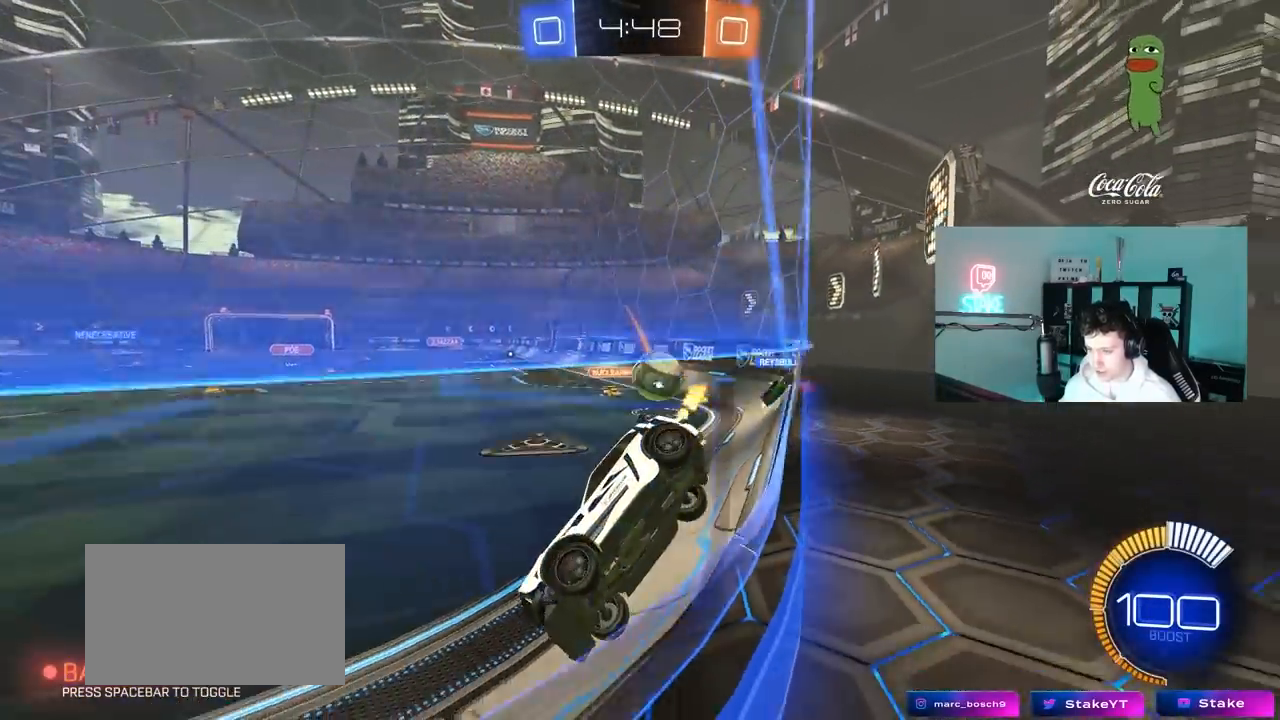
{"keys": ["a", "w"], "mouse": [], "mouse_move": "still", "events": [[17, "a", "down"], [217, "a", "up"], [350, "a", "down"]]}
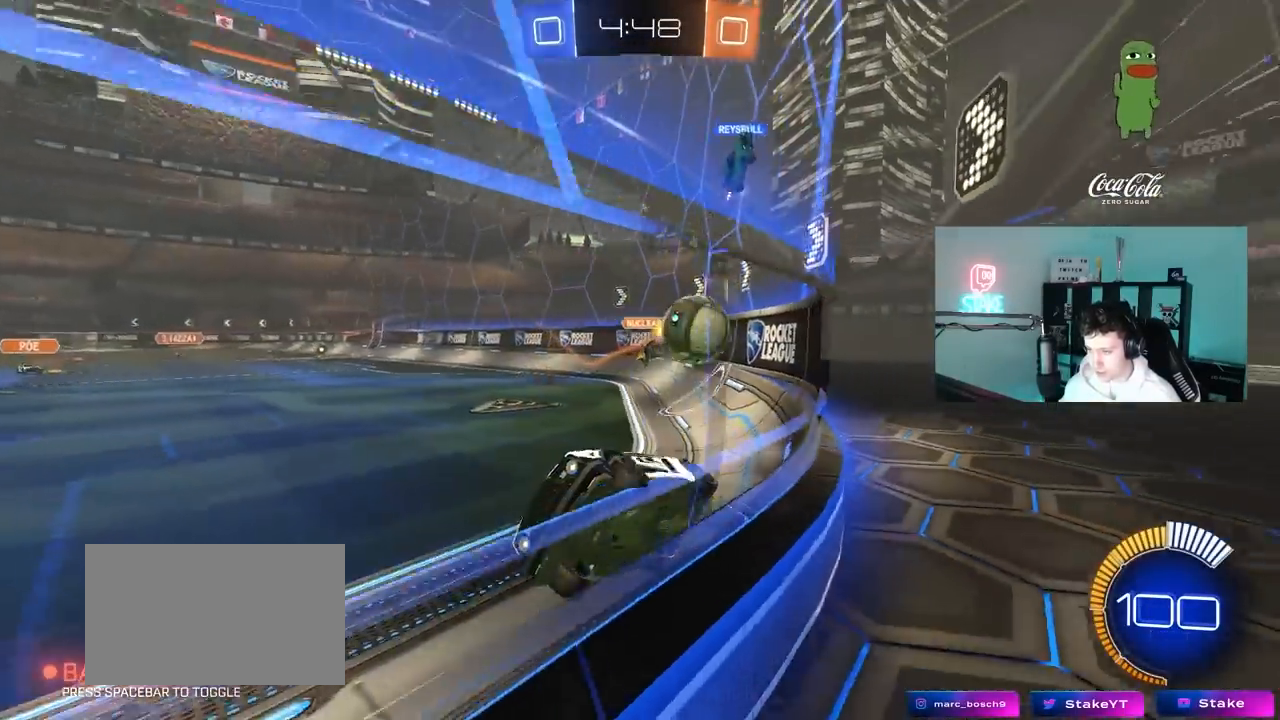
{"keys": ["d"], "mouse": [], "mouse_move": "still", "events": [[83, "a", "up"], [133, "d", "down"], [467, "w", "up"]]}
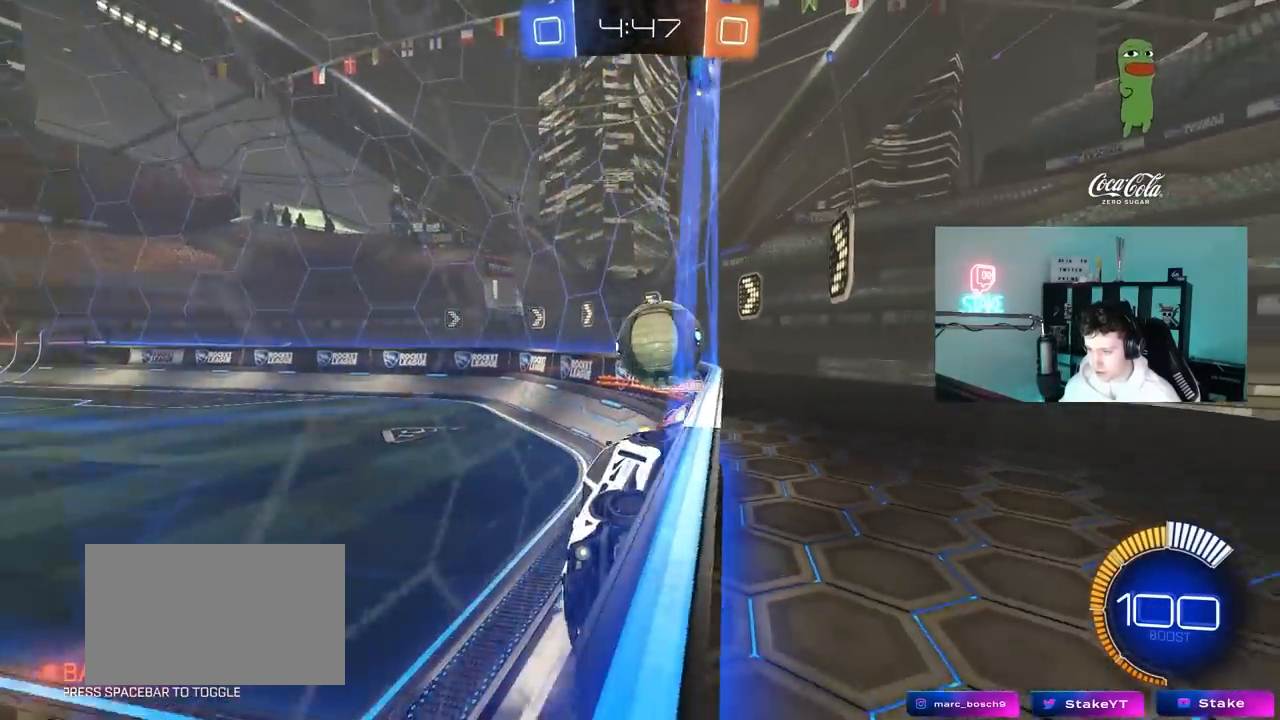
{"keys": ["d", "s"], "mouse": [], "mouse_move": "still", "events": [[50, "s", "down"], [150, "d", "up"], [433, "mouse_right", "down"], [483, "d", "down"], [483, "mouse_right", "up"]]}
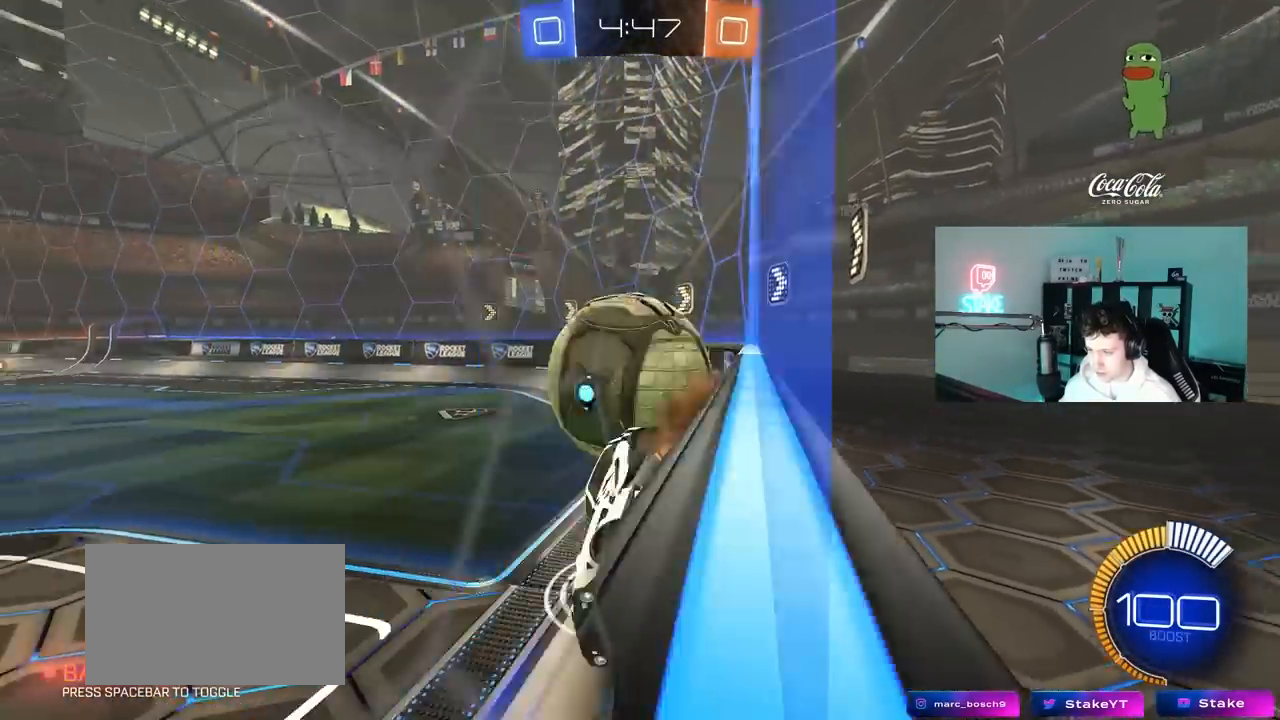
{"keys": ["a", "s"], "mouse": [], "mouse_move": "still", "events": [[350, "a", "down"], [350, "d", "up"]]}
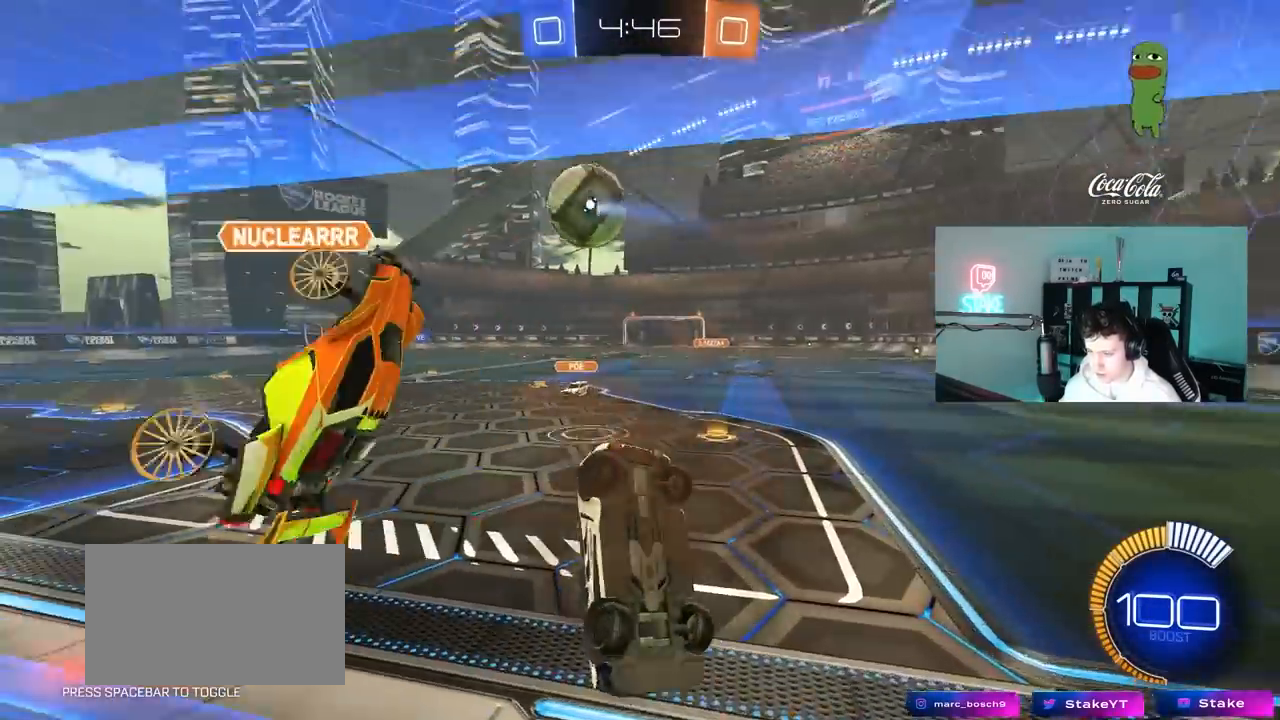
{"keys": ["d", "s"], "mouse": [], "mouse_move": "still", "events": [[133, "a", "up"], [233, "d", "down"]]}
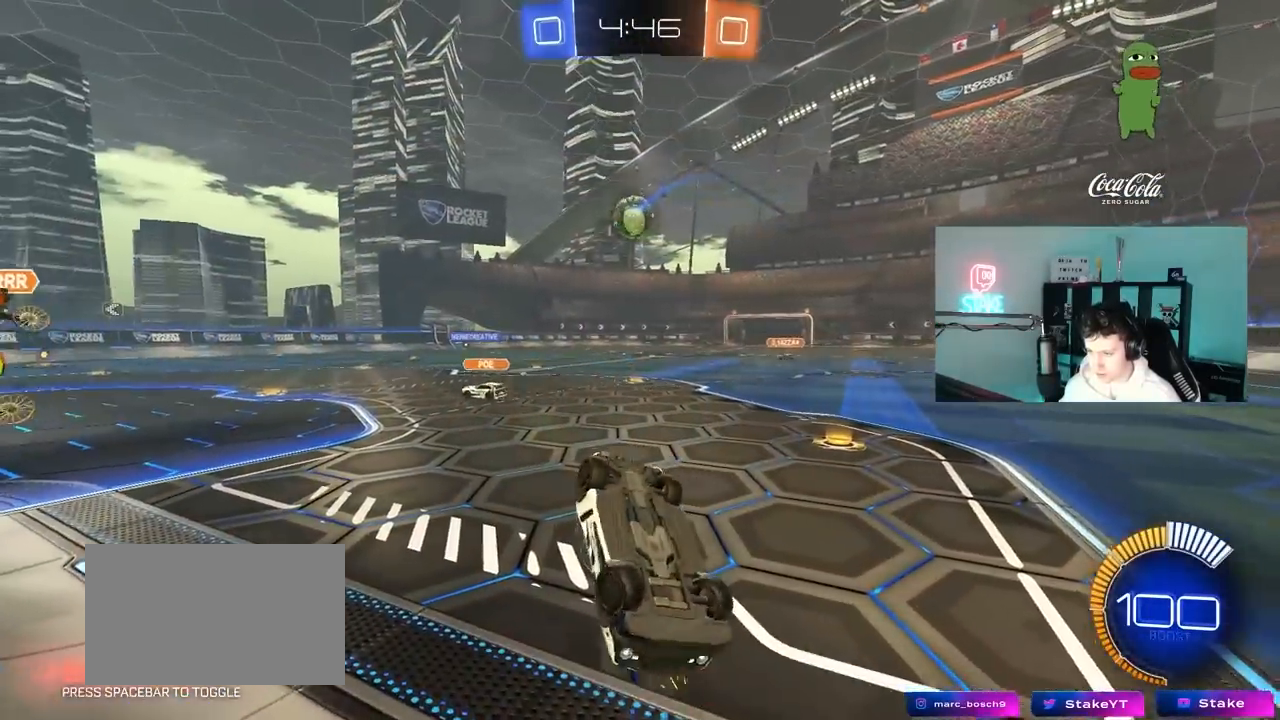
{"keys": ["a", "w"], "mouse": [], "mouse_move": "still", "events": [[233, "shift", "down"], [383, "a", "down"], [383, "d", "up"], [383, "s", "up"], [483, "shift", "up"], [483, "w", "down"]]}
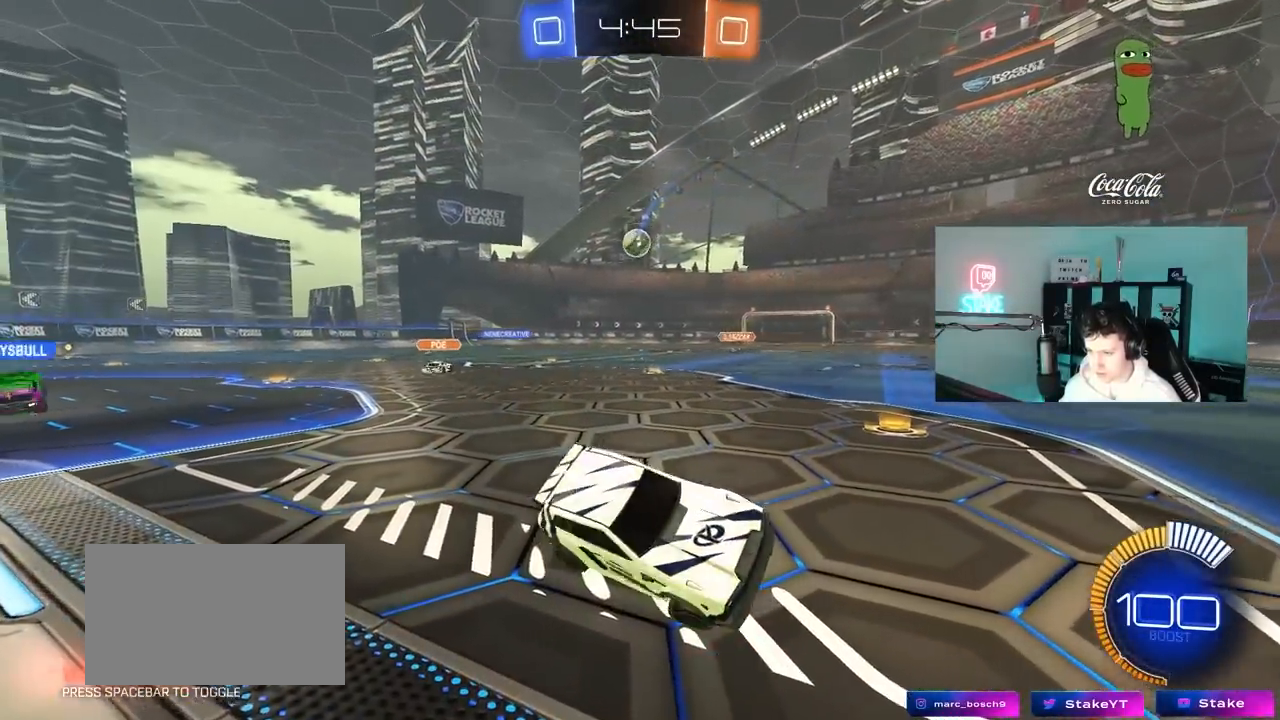
{"keys": ["a", "w"], "mouse": [], "mouse_move": "still", "events": []}
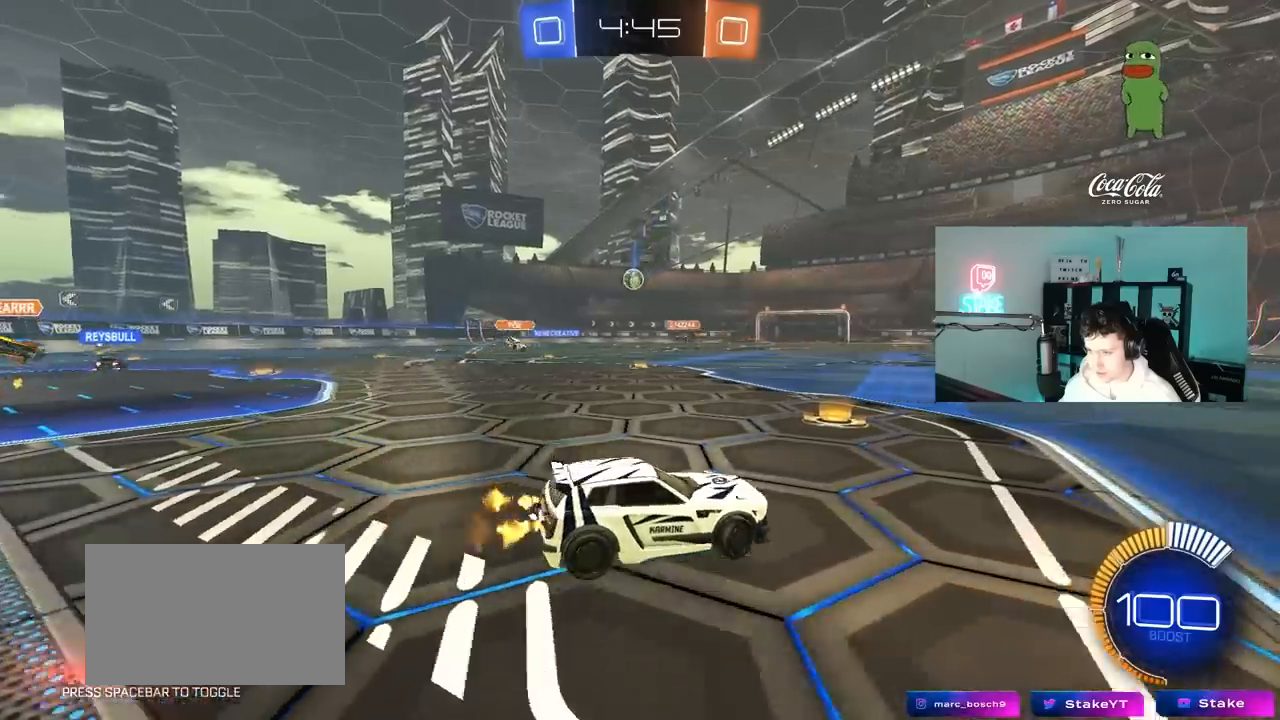
{"keys": ["a", "w"], "mouse": [], "mouse_move": "still", "events": [[183, "a", "up"], [317, "a", "down"]]}
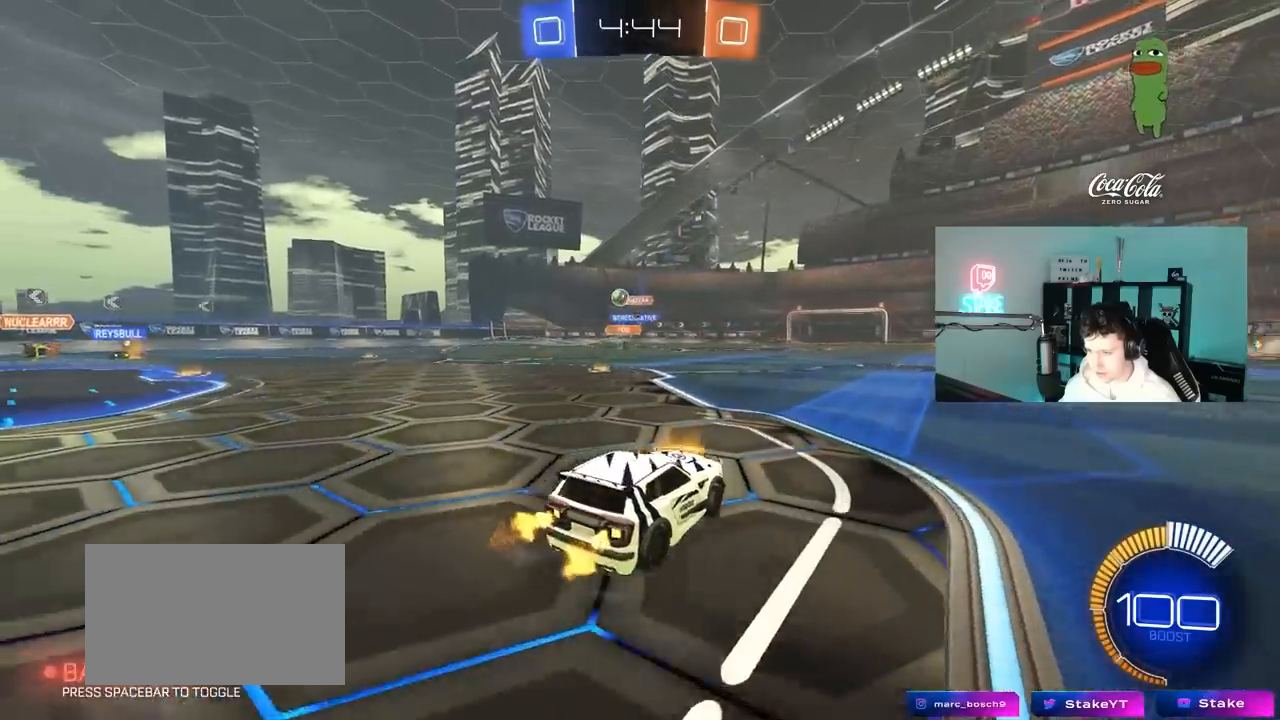
{"keys": ["w"], "mouse": [], "mouse_move": "still", "events": [[233, "a", "up"]]}
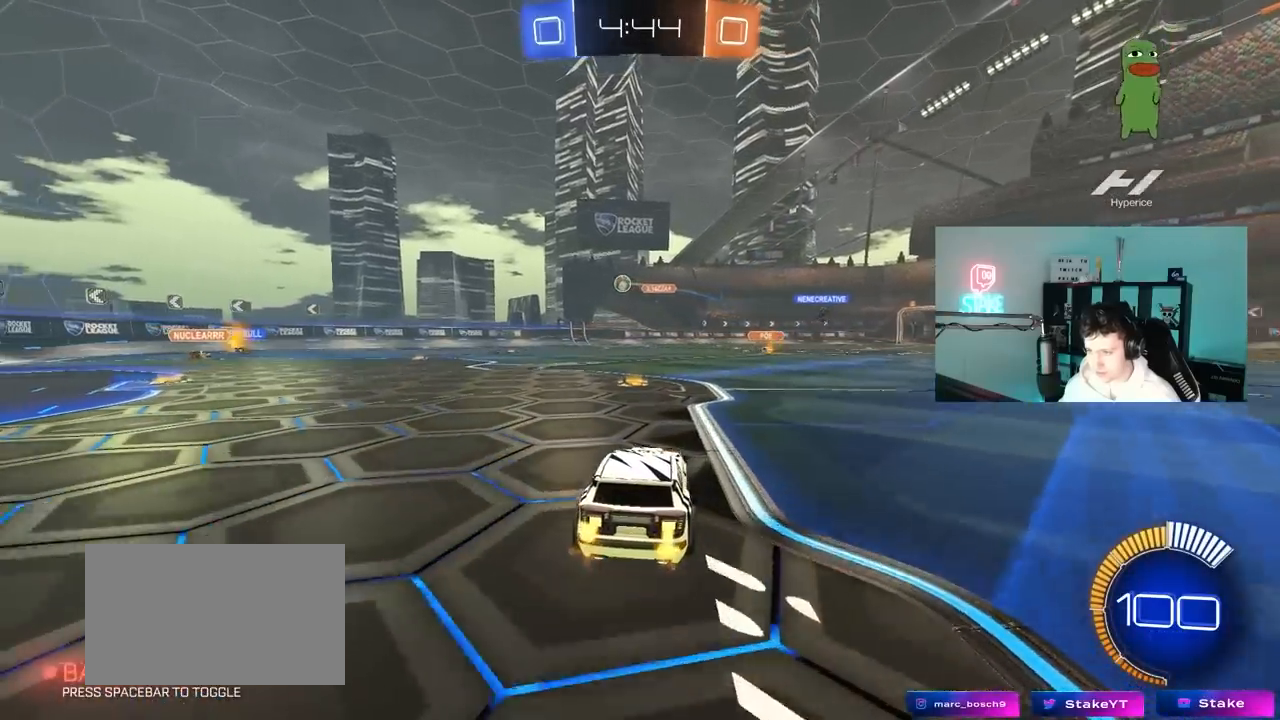
{"keys": ["w"], "mouse": ["left"], "mouse_move": "still", "events": [[67, "d", "down"], [117, "d", "up"], [217, "a", "down"], [450, "a", "up"], [450, "mouse_left", "down"]]}
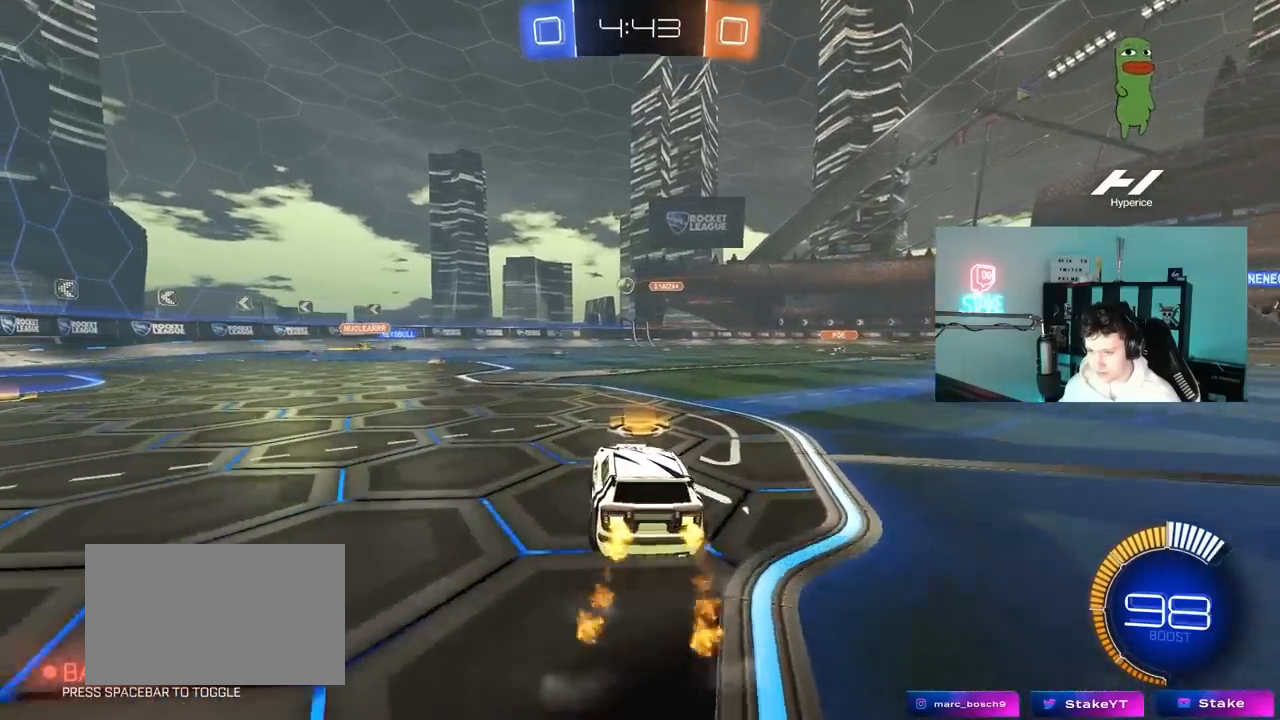
{"keys": ["w"], "mouse": [], "mouse_move": "still", "events": [[133, "mouse_left", "up"], [233, "a", "down"], [467, "a", "up"]]}
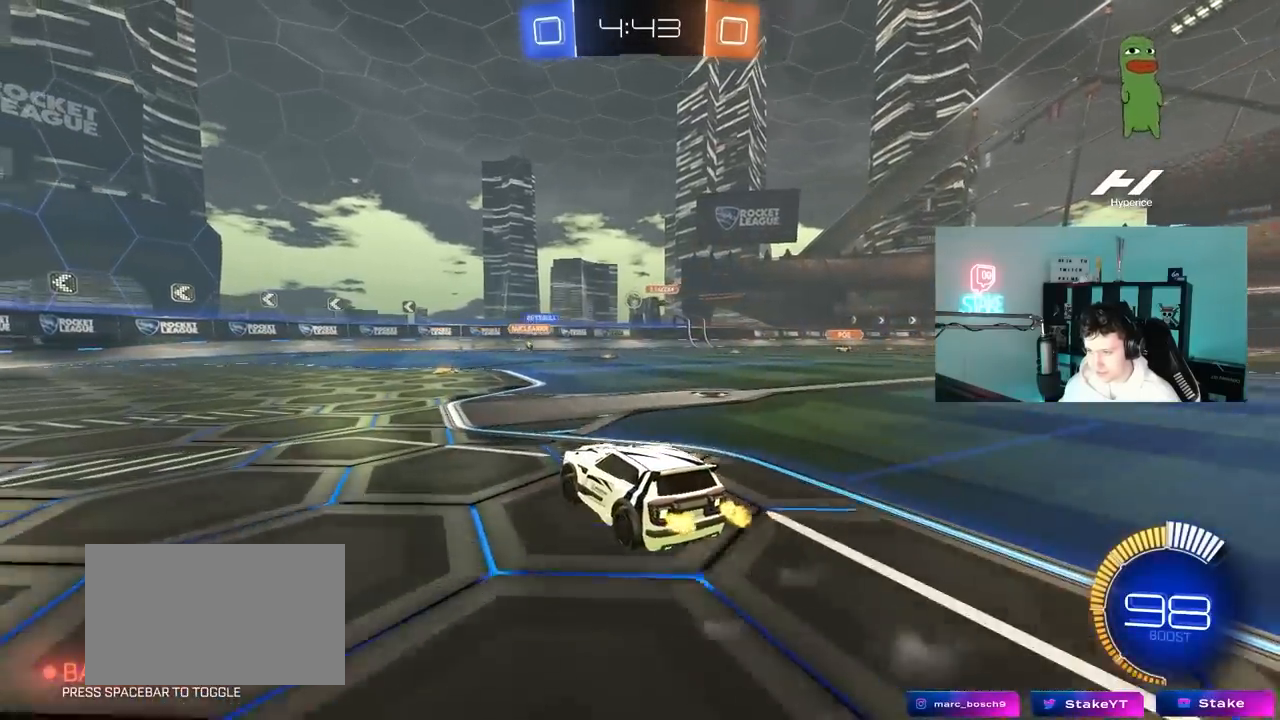
{"keys": ["w"], "mouse": ["left"], "mouse_move": "still", "events": [[467, "mouse_left", "down"]]}
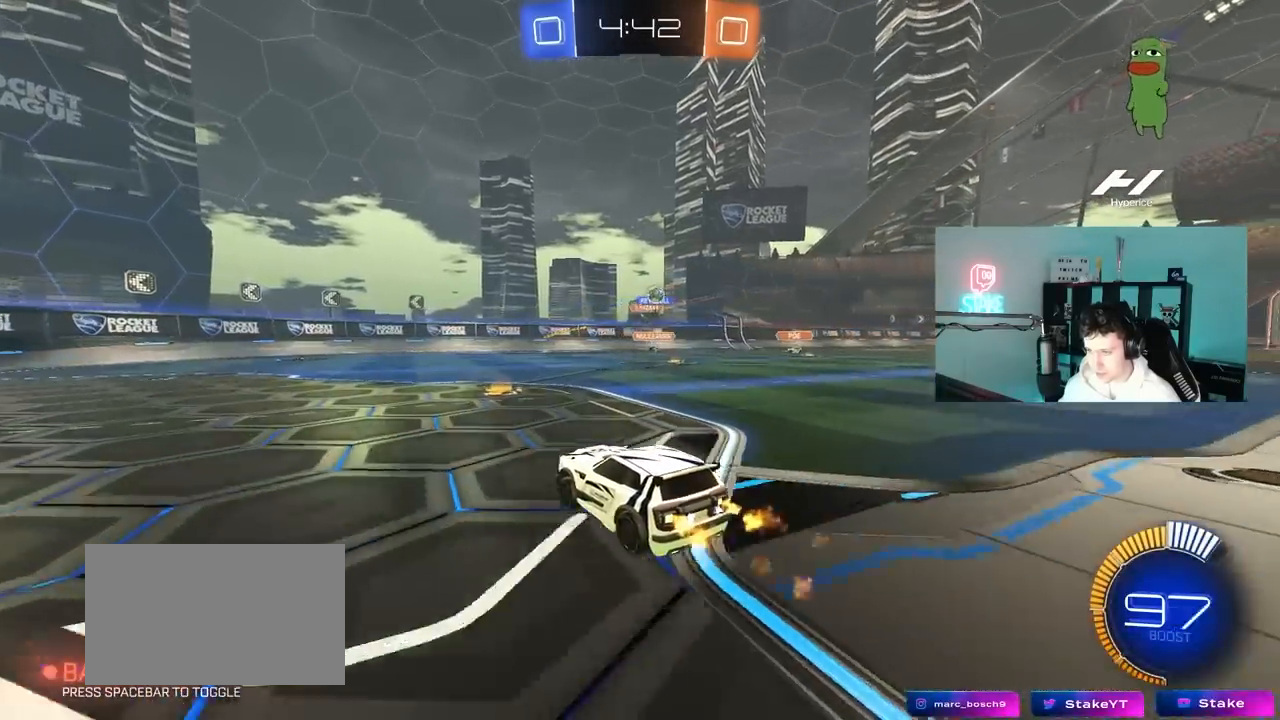
{"keys": ["d", "w"], "mouse": [], "mouse_move": "still", "events": [[17, "d", "down"], [117, "shift", "down"], [167, "mouse_left", "up"], [217, "d", "up"], [217, "shift", "up"], [500, "d", "down"]]}
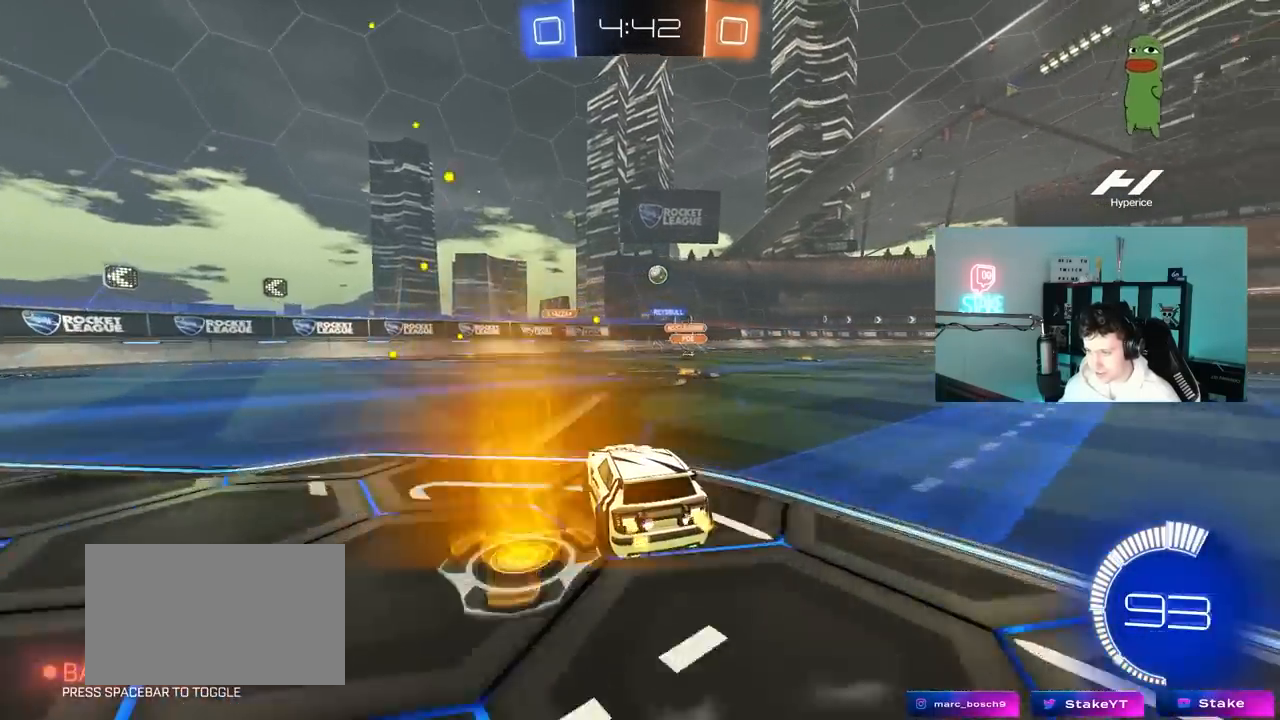
{"keys": ["a", "s", "shift"], "mouse": ["left", "right"], "mouse_move": "down-left", "events": [[317, "mouse_left", "down"], [317, "mouse_right", "down"], [367, "d", "up"], [417, "a", "down"], [417, "mouse_right", "up"], [417, "shift", "down"], [467, "mouse_right", "down"], [500, "s", "down"], [500, "w", "up"]]}
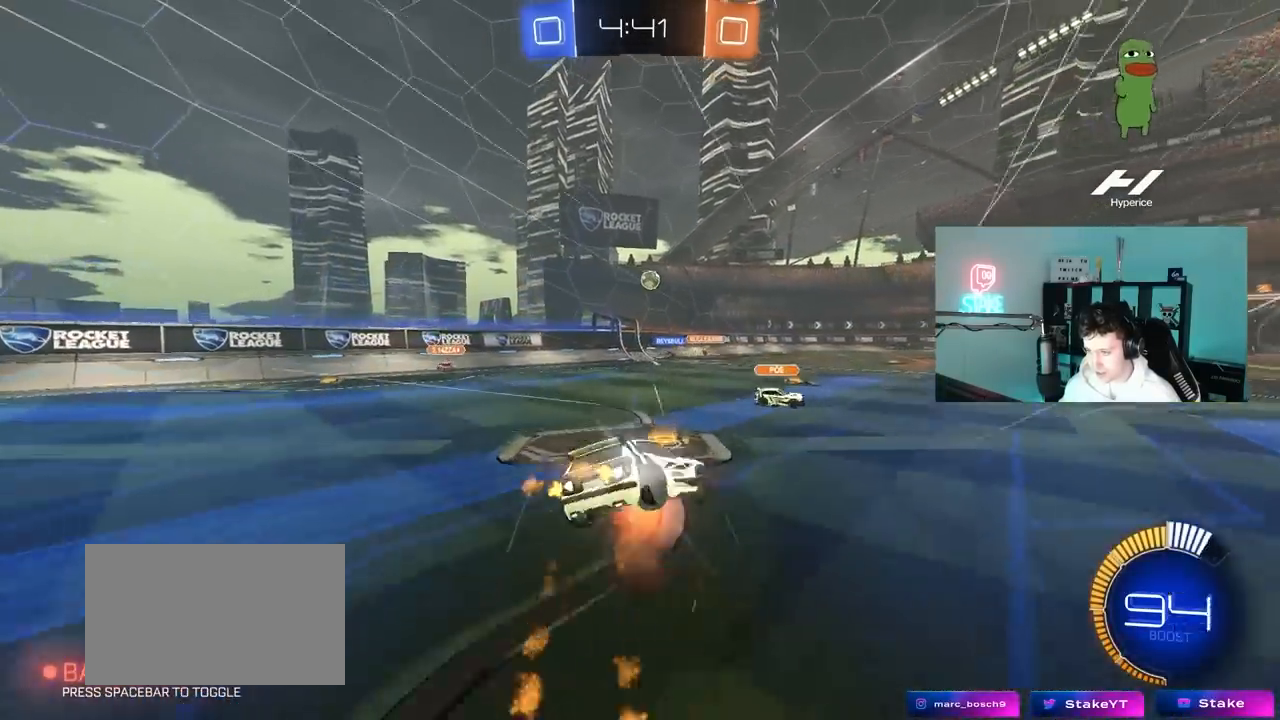
{"keys": ["a", "shift"], "mouse": [], "mouse_move": "still", "events": [[150, "mouse_right", "up"], [283, "mouse_left", "up"], [383, "s", "up"]]}
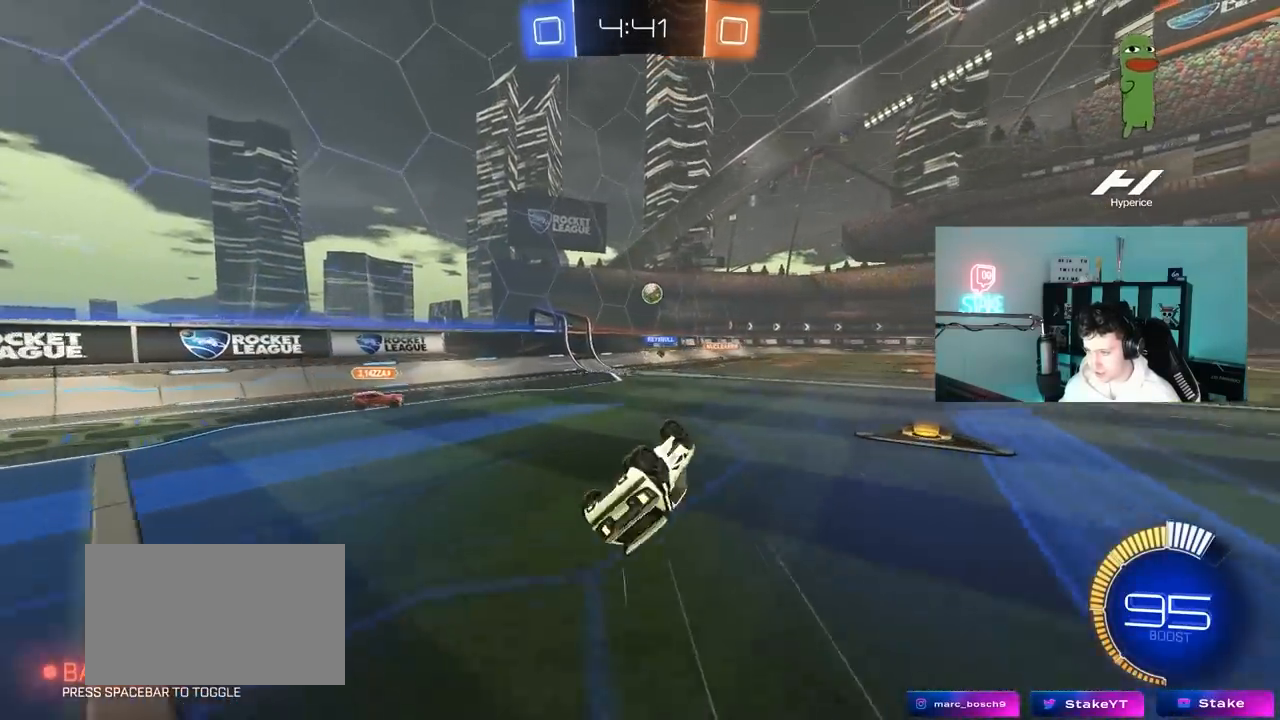
{"keys": ["d", "w"], "mouse": [], "mouse_move": "still", "events": [[17, "s", "down"], [167, "s", "up"], [250, "shift", "up"], [300, "a", "up"], [450, "d", "down"], [450, "w", "down"]]}
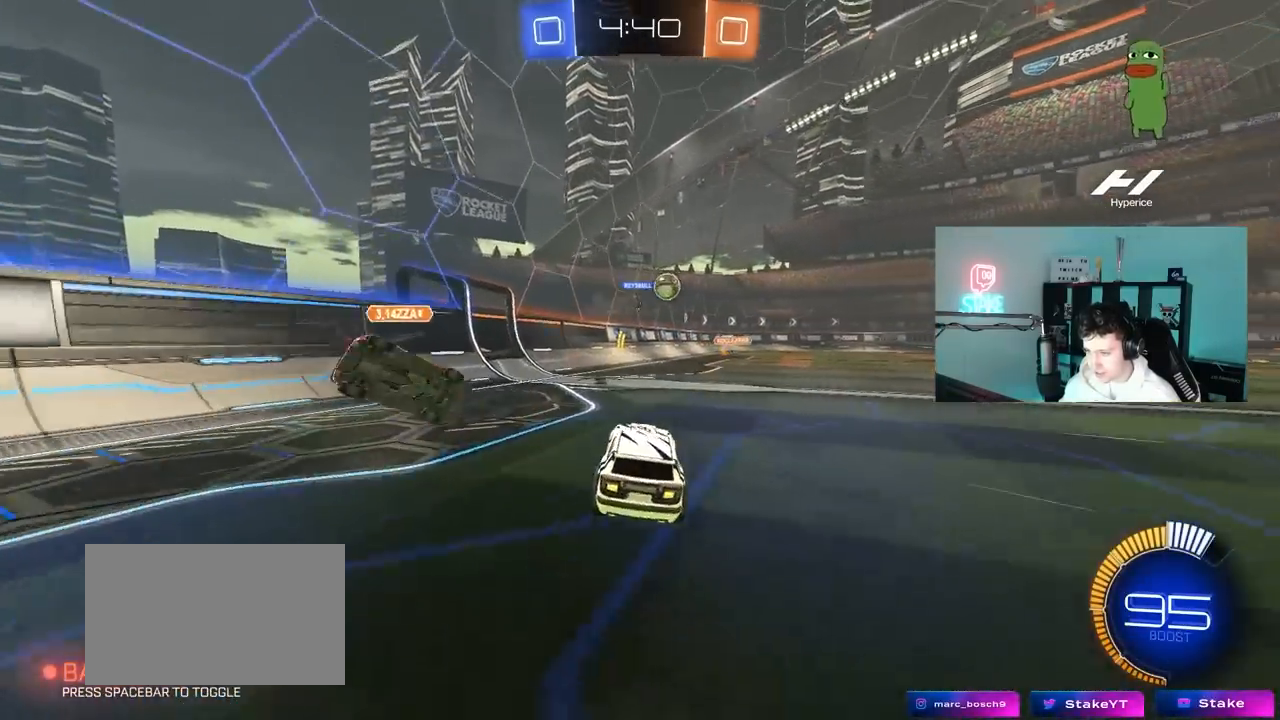
{"keys": ["w"], "mouse": [], "mouse_move": "still", "events": [[467, "d", "up"]]}
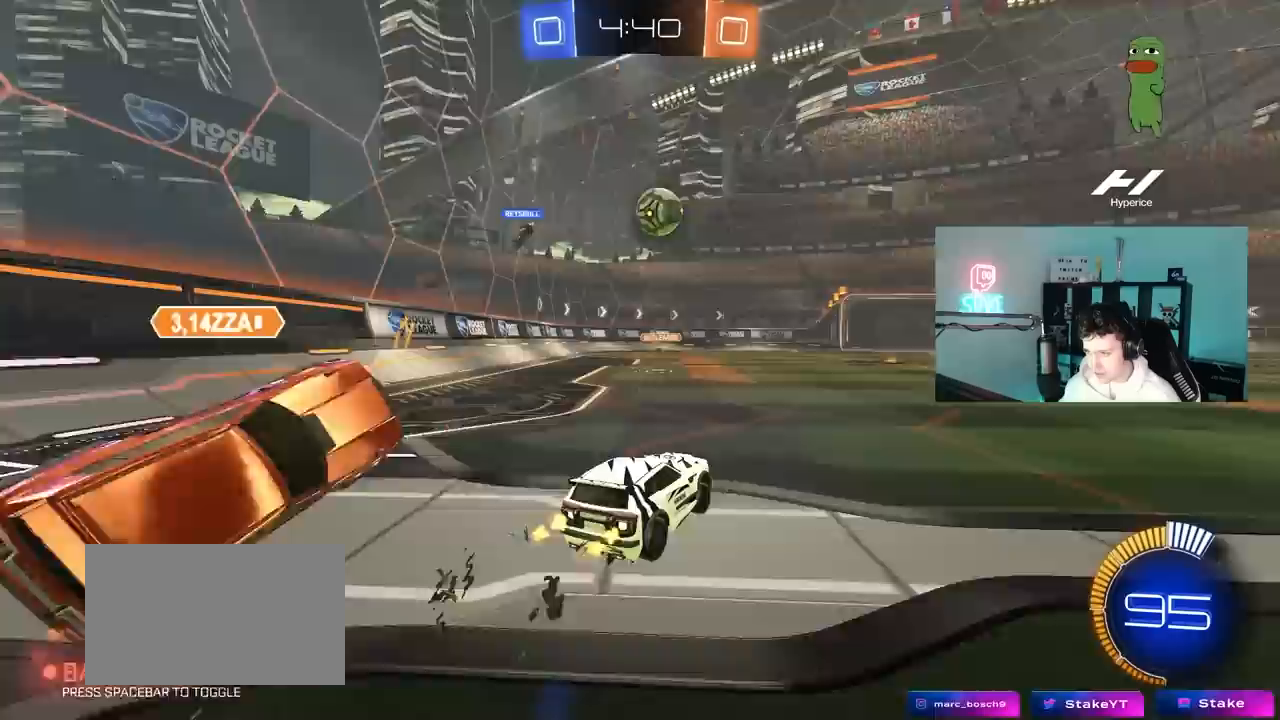
{"keys": ["a"], "mouse": [], "mouse_move": "up", "events": [[50, "w", "up"], [150, "d", "down"], [283, "d", "up"], [283, "mouse_right", "down"], [283, "s", "down"], [333, "a", "down"], [483, "mouse_right", "up"], [483, "s", "up"]]}
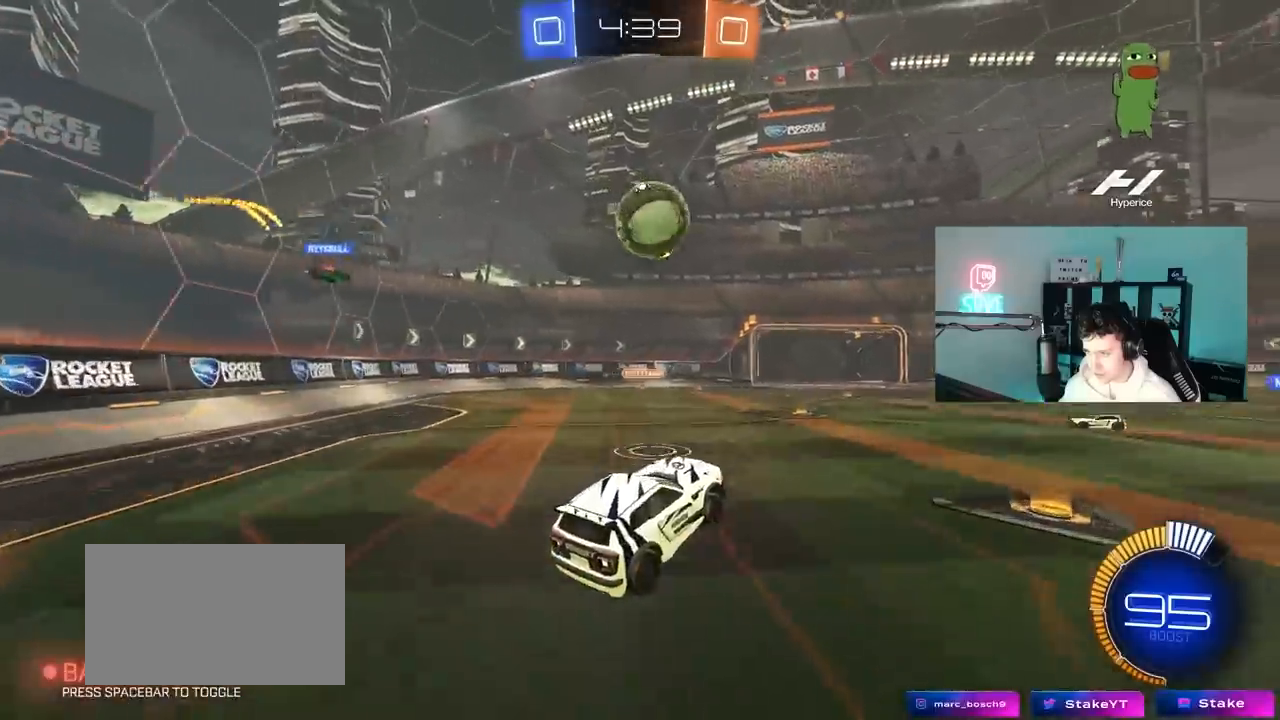
{"keys": ["d", "shift"], "mouse": ["right"], "mouse_move": "right", "events": [[17, "a", "up"], [17, "mouse_left", "down"], [67, "a", "down"], [67, "w", "down"], [117, "mouse_left", "up"], [167, "a", "up"], [217, "d", "down"], [217, "w", "up"], [267, "mouse_left", "down"], [400, "d", "up"], [450, "d", "down"], [467, "mouse_left", "up"], [483, "mouse_right", "down"], [483, "shift", "down"]]}
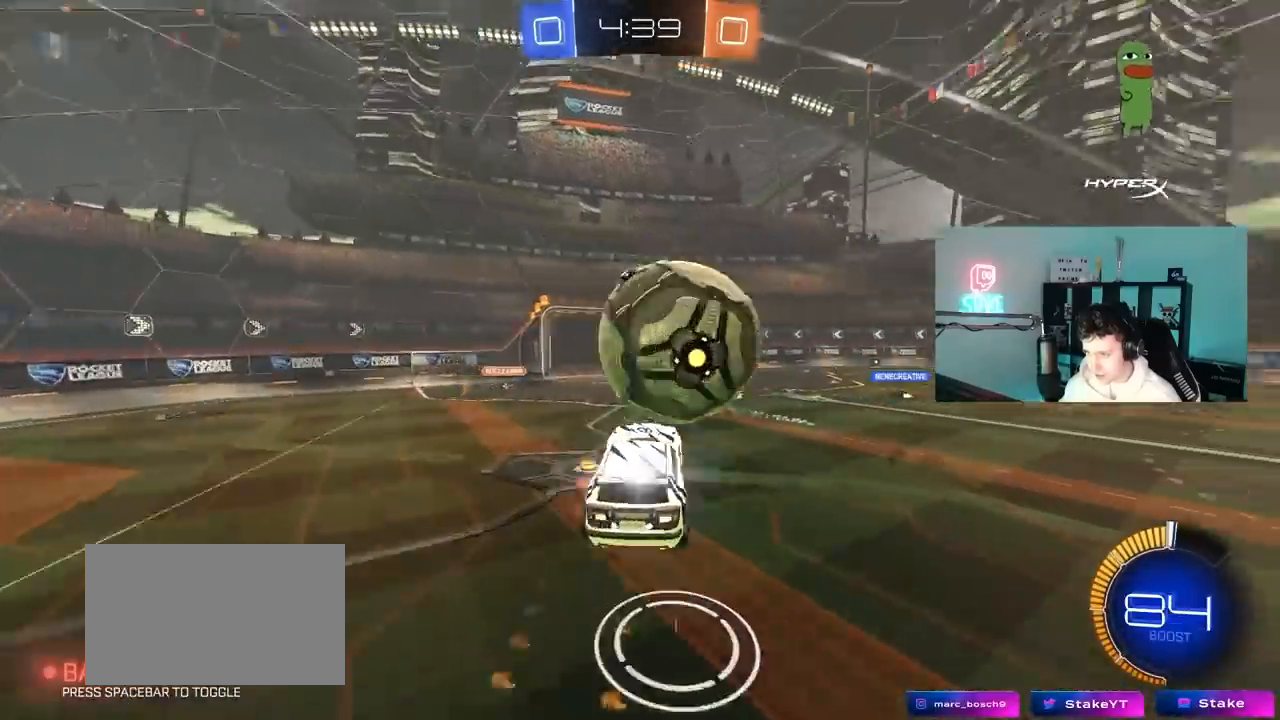
{"keys": ["d", "shift", "w"], "mouse": [], "mouse_move": "still", "events": [[133, "mouse_right", "up"], [500, "w", "down"]]}
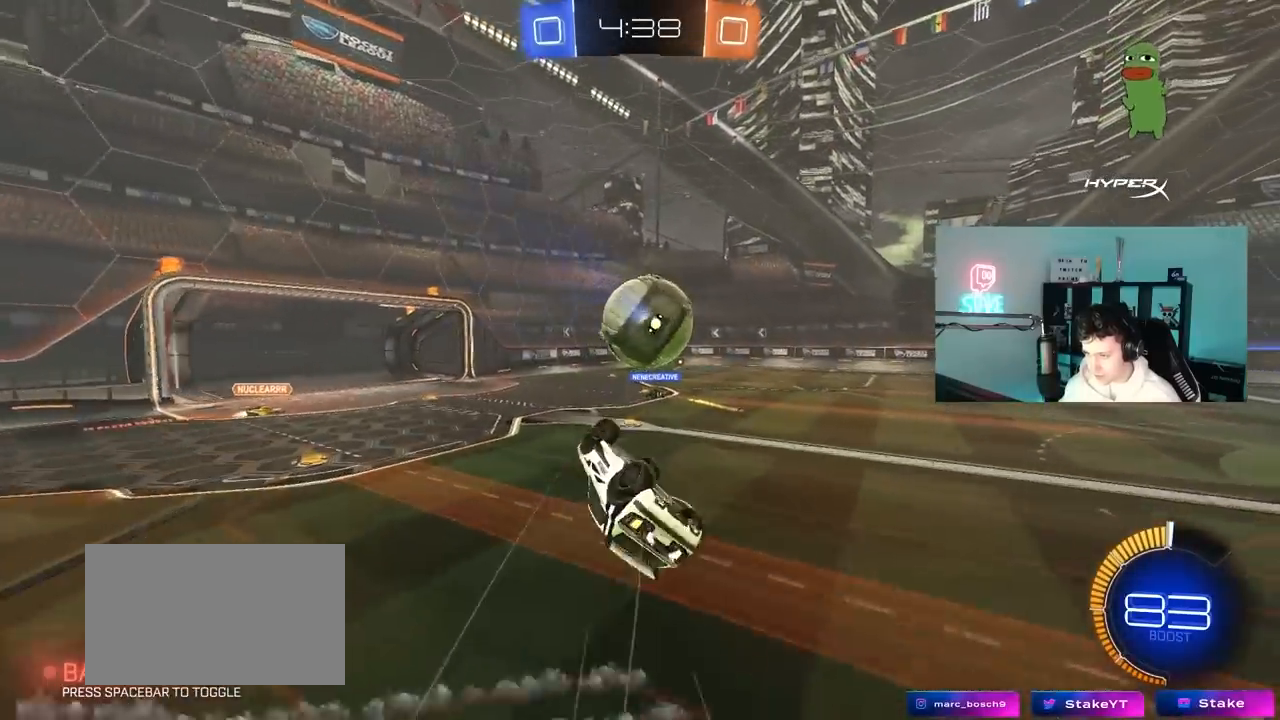
{"keys": [], "mouse": [], "mouse_move": "still", "events": [[150, "shift", "up"], [250, "d", "up"], [433, "w", "up"]]}
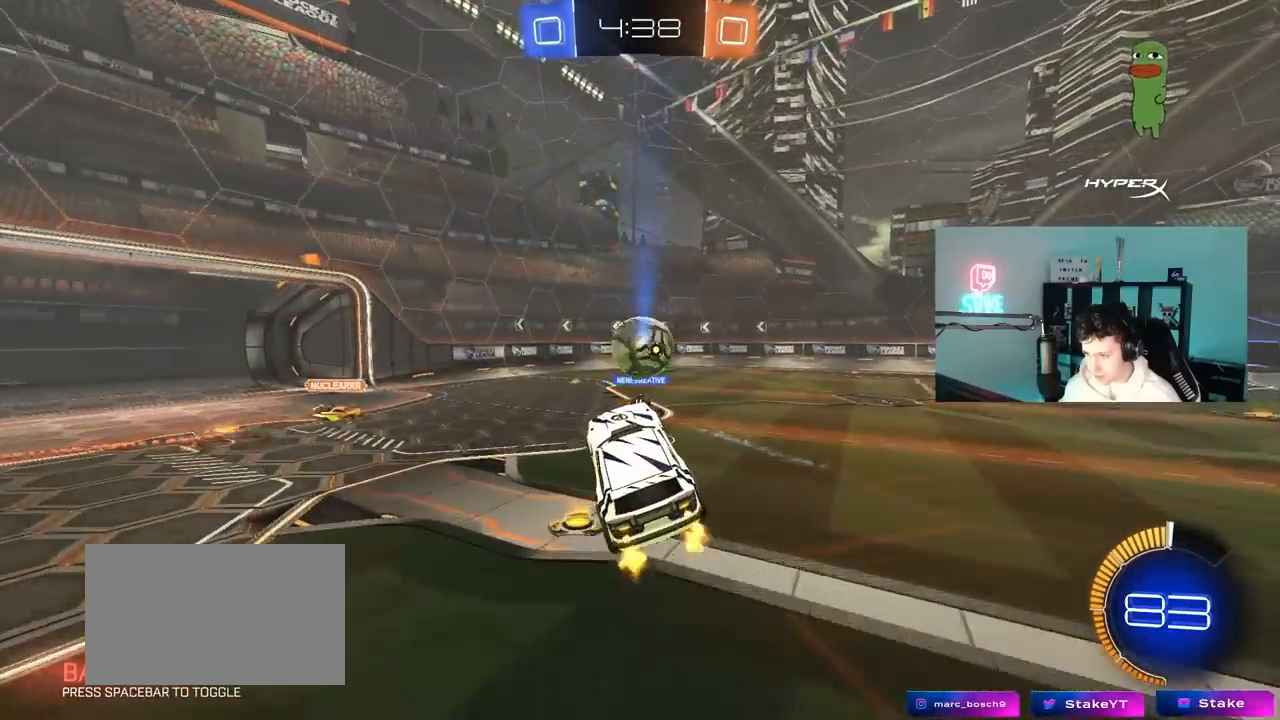
{"keys": ["a", "s"], "mouse": [], "mouse_move": "still", "events": [[17, "a", "down"], [217, "a", "up"], [217, "d", "down"], [300, "d", "up"], [350, "a", "down"], [450, "a", "up"], [450, "s", "down"], [500, "a", "down"]]}
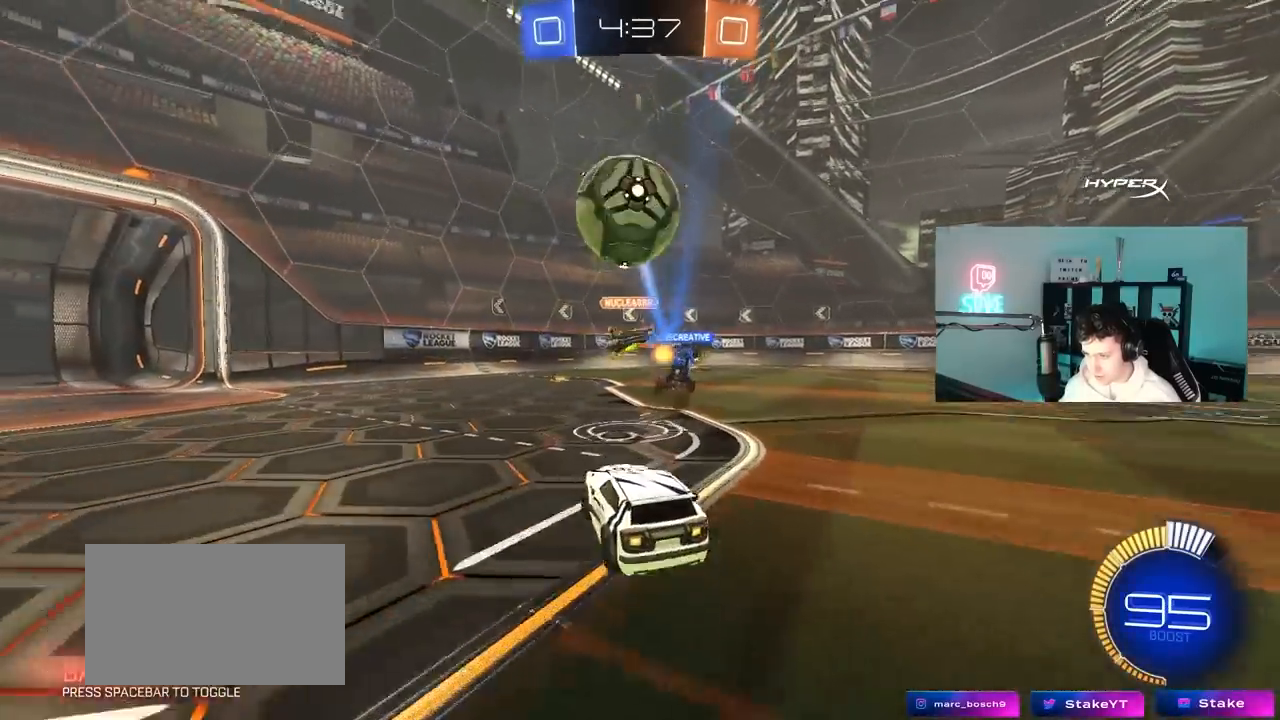
{"keys": ["d", "w"], "mouse": [], "mouse_move": "still", "events": [[133, "a", "up"], [133, "s", "up"], [267, "w", "down"], [500, "d", "down"]]}
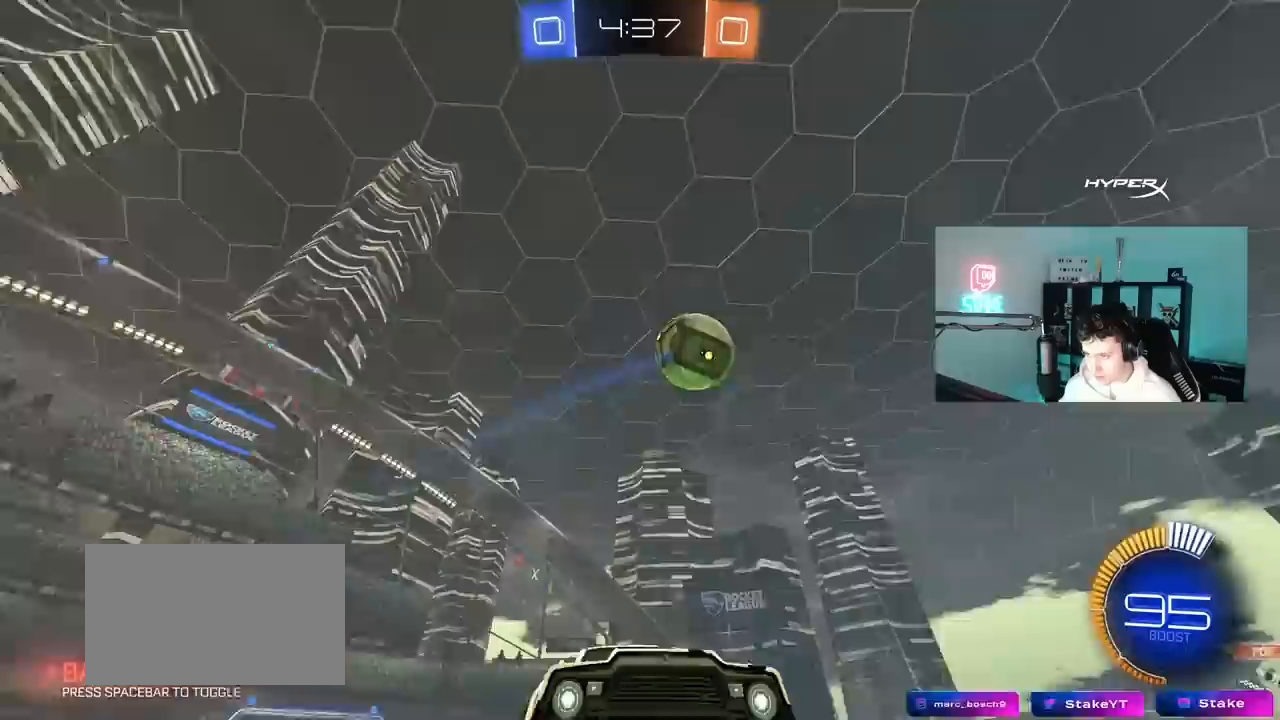
{"keys": ["w"], "mouse": ["left"], "mouse_move": "still", "events": [[233, "d", "up"], [283, "a", "down"], [283, "mouse_left", "down"], [383, "a", "up"]]}
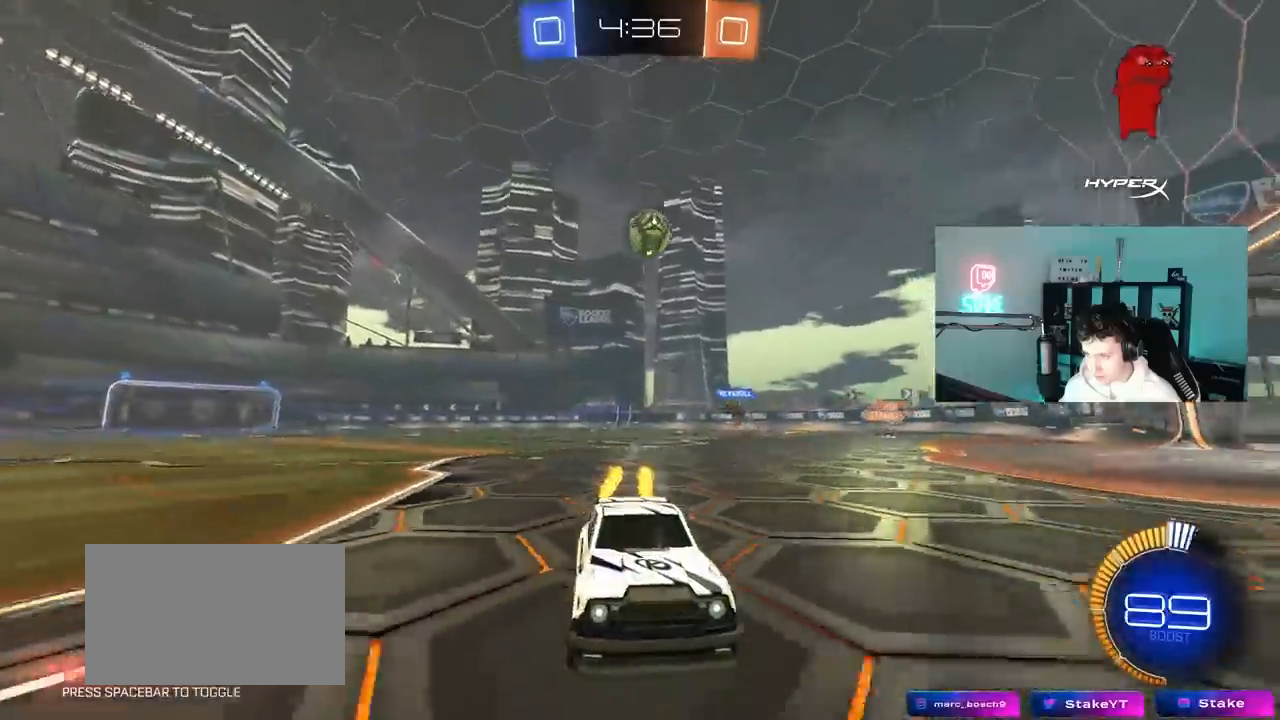
{"keys": ["a", "w"], "mouse": [], "mouse_move": "still", "events": [[17, "mouse_left", "up"], [67, "a", "down"], [67, "shift", "down"], [250, "shift", "up"], [350, "a", "up"], [483, "a", "down"]]}
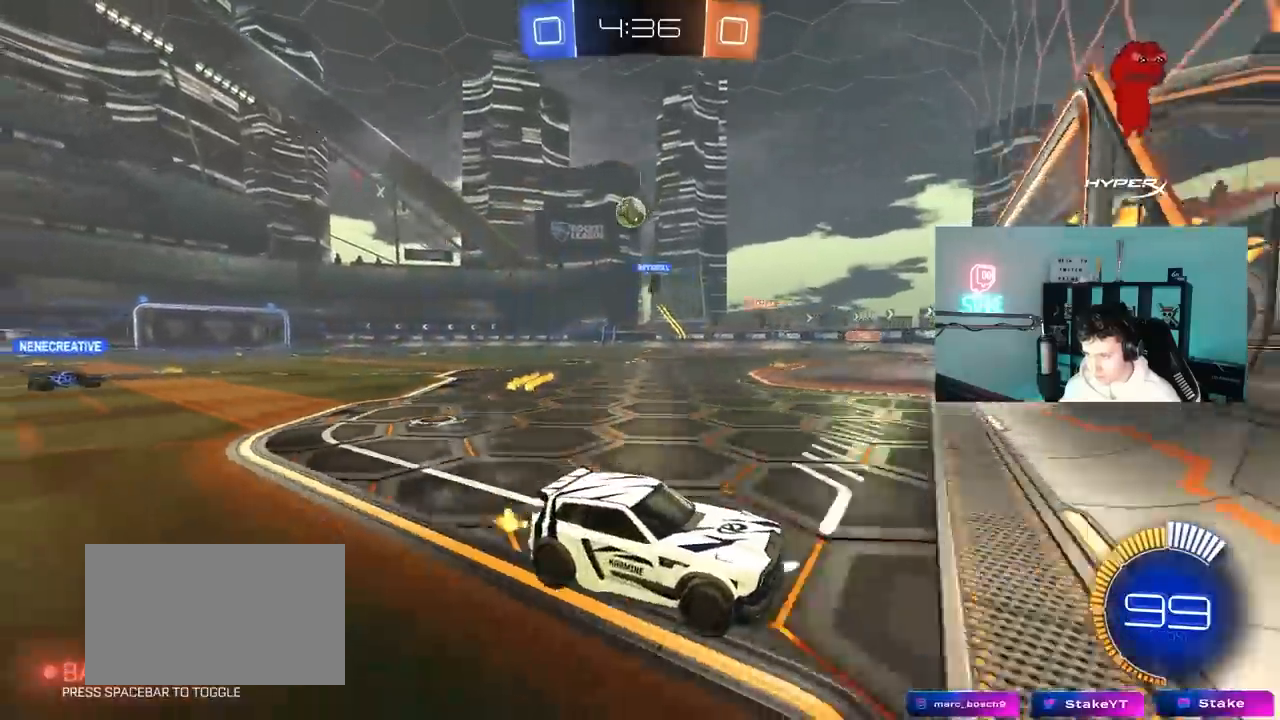
{"keys": ["w"], "mouse": ["left"], "mouse_move": "down", "events": [[83, "a", "up"], [217, "a", "down"], [267, "mouse_left", "down"], [367, "a", "up"]]}
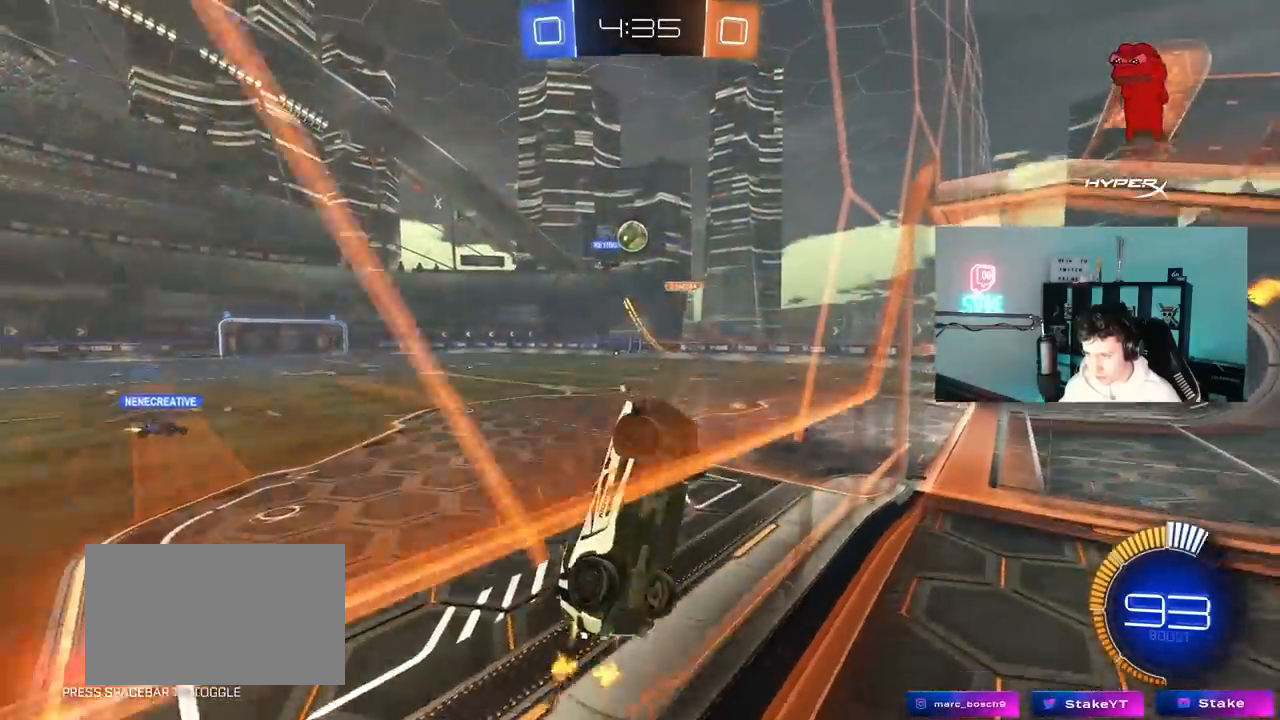
{"keys": ["a", "s", "shift"], "mouse": ["right"], "mouse_move": "down-left", "events": [[17, "d", "down"], [33, "a", "down"], [50, "d", "up"], [50, "mouse_left", "up"], [250, "a", "up"], [283, "w", "up"], [333, "a", "down"], [333, "s", "down"], [367, "mouse_right", "down"], [467, "shift", "down"]]}
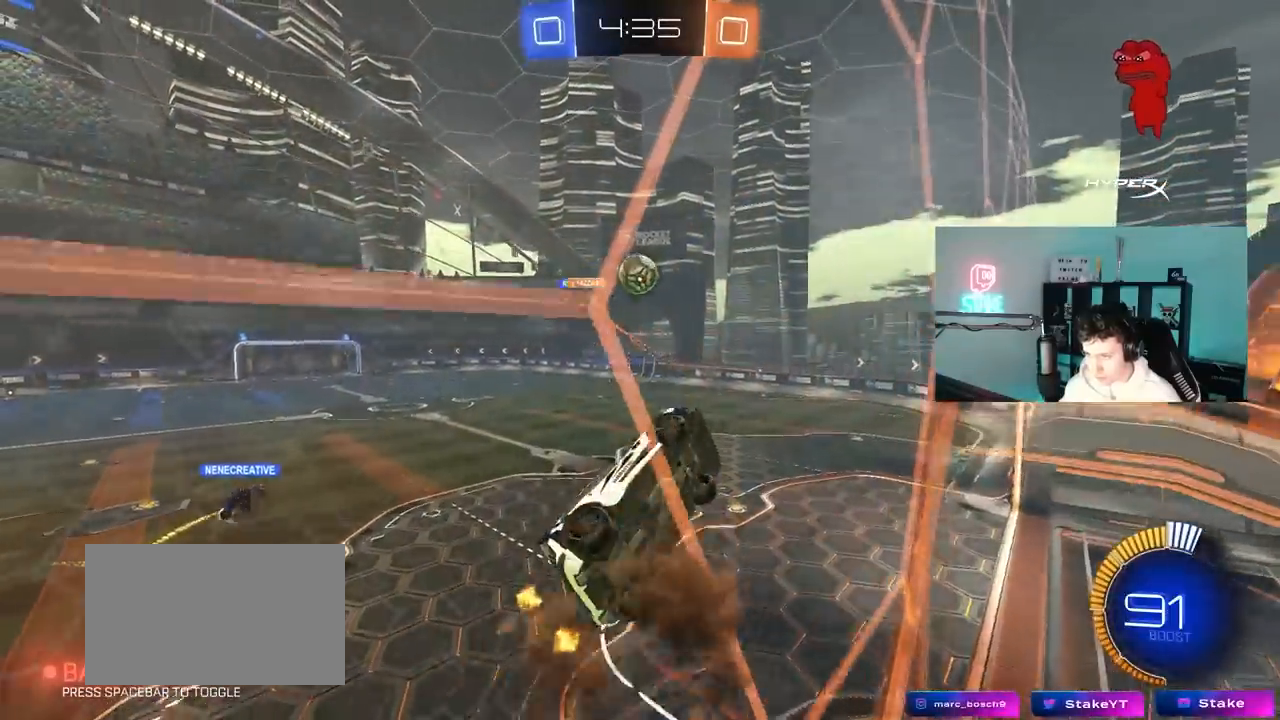
{"keys": ["a", "shift", "w"], "mouse": [], "mouse_move": "still", "events": [[17, "mouse_left", "down"], [17, "s", "up"], [117, "mouse_right", "up"], [117, "s", "down"], [217, "s", "up"], [350, "mouse_left", "up"], [350, "w", "down"]]}
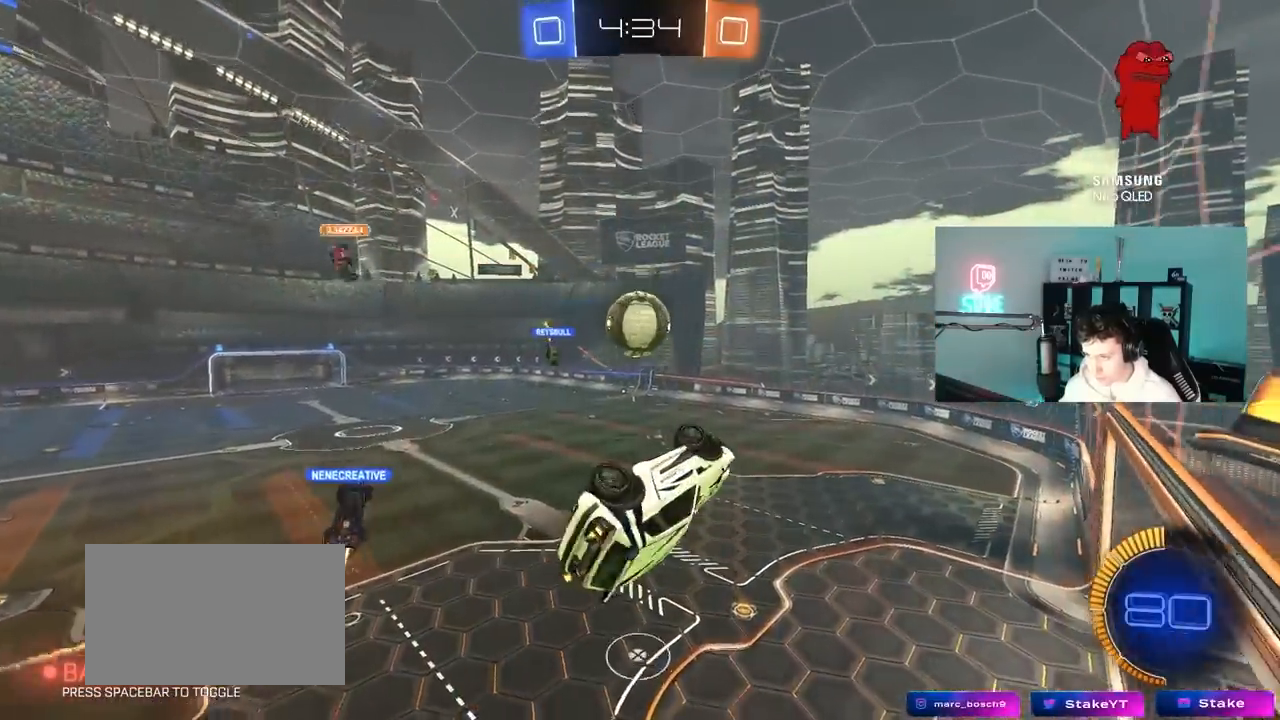
{"keys": ["shift", "w"], "mouse": ["left", "right"], "mouse_move": "still", "events": [[33, "w", "up"], [83, "mouse_left", "down"], [133, "w", "down"], [233, "shift", "up"], [317, "a", "up"], [367, "mouse_right", "down"], [417, "shift", "down"]]}
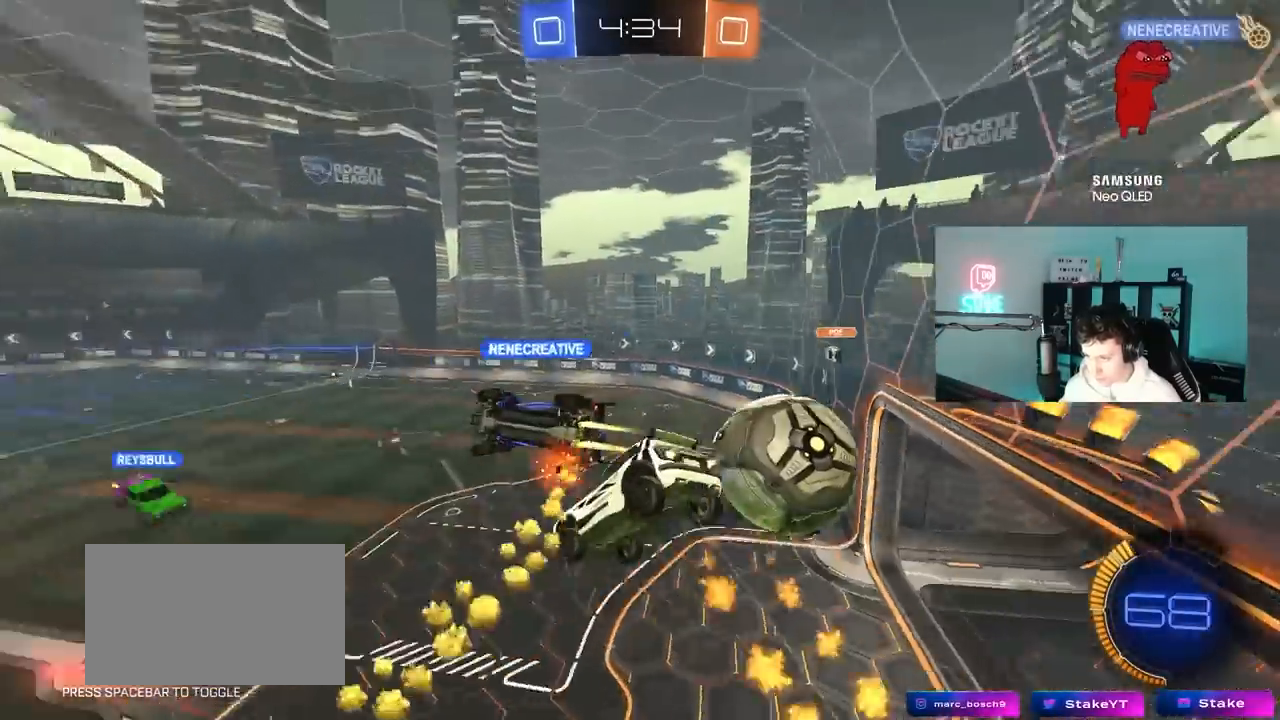
{"keys": ["a", "shift"], "mouse": [], "mouse_move": "still", "events": [[50, "mouse_right", "up"], [100, "d", "down"], [100, "w", "up"], [150, "d", "up"], [150, "mouse_left", "up"], [200, "a", "down"], [200, "s", "down"], [383, "s", "up"]]}